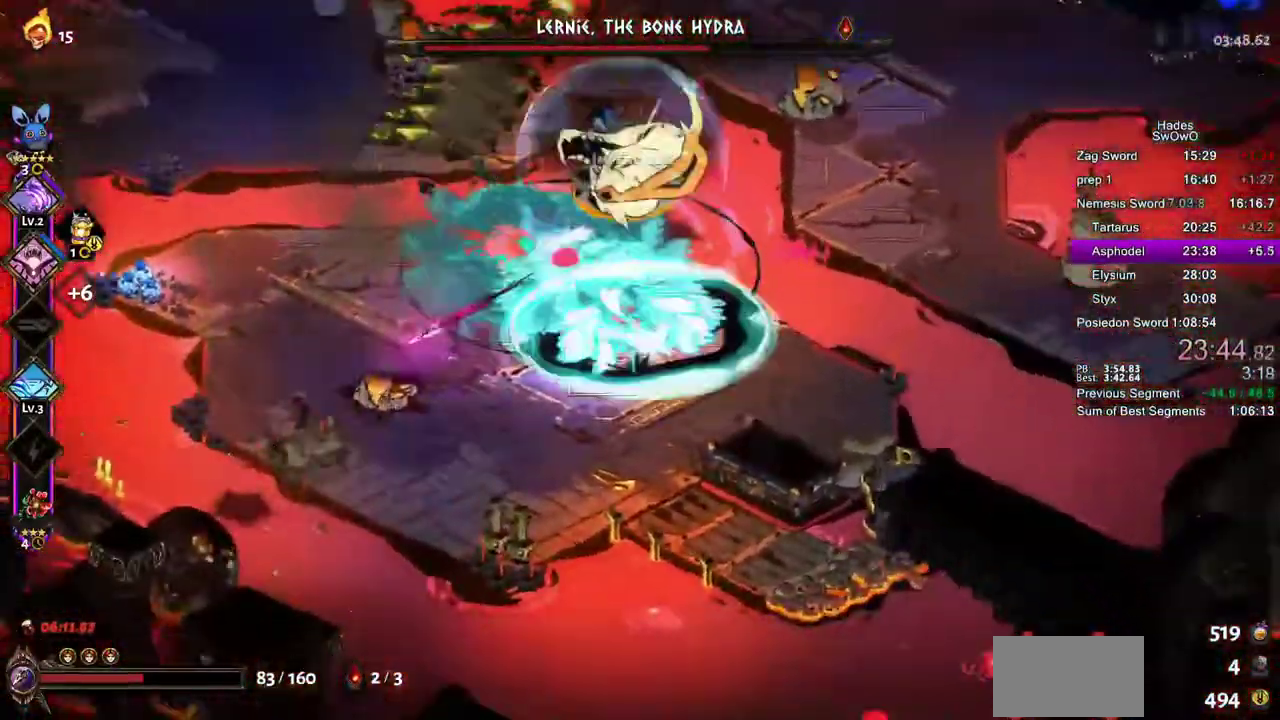
Gameplay with a controller (PlayStation layout); each line is a JSON object with the inputs held at the frame after it. "events" lists button and stick changes between this image and that frame as [ms after this image, input, new state], when the widget could be followed in between.
{"buttons": [], "left_stick": "center", "right_stick": "center", "events": [[117, "left_stick", "up-right"], [184, "L1", "up"], [217, "SQUARE", "up"], [217, "left_stick", "center"]]}
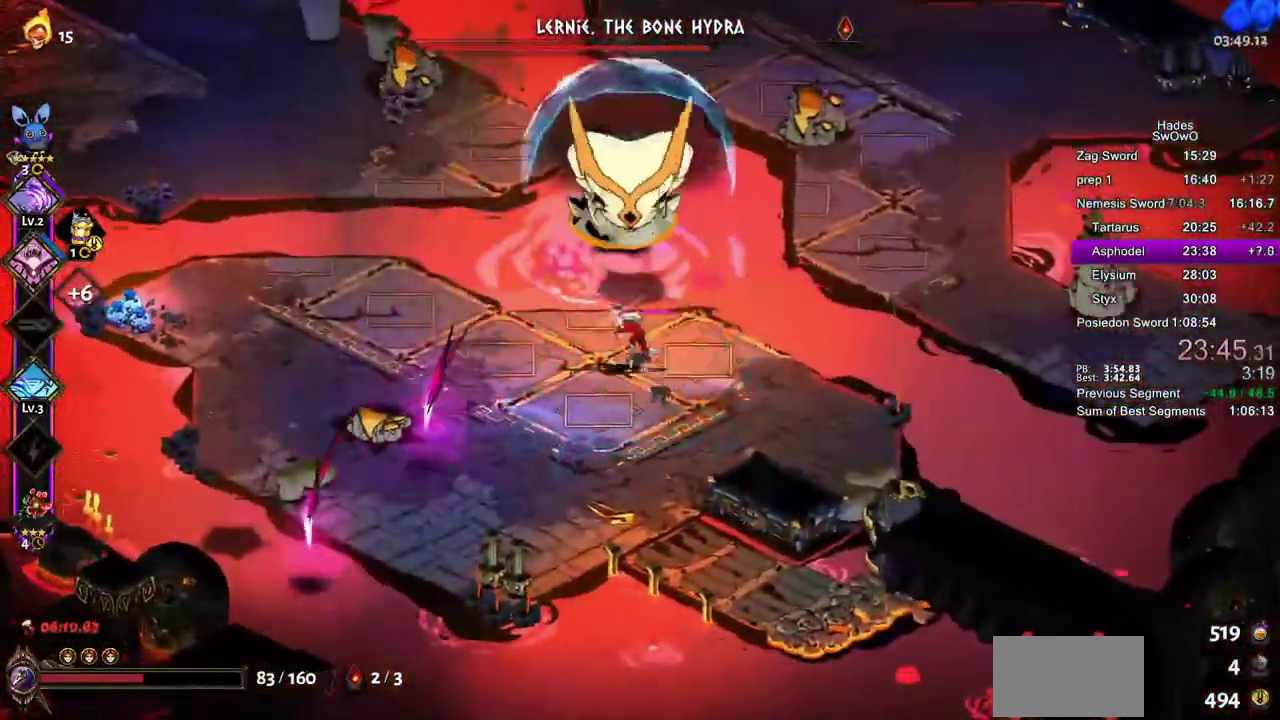
{"buttons": [], "left_stick": "center", "right_stick": "center", "events": [[267, "TRIANGLE", "down"], [467, "TRIANGLE", "up"]]}
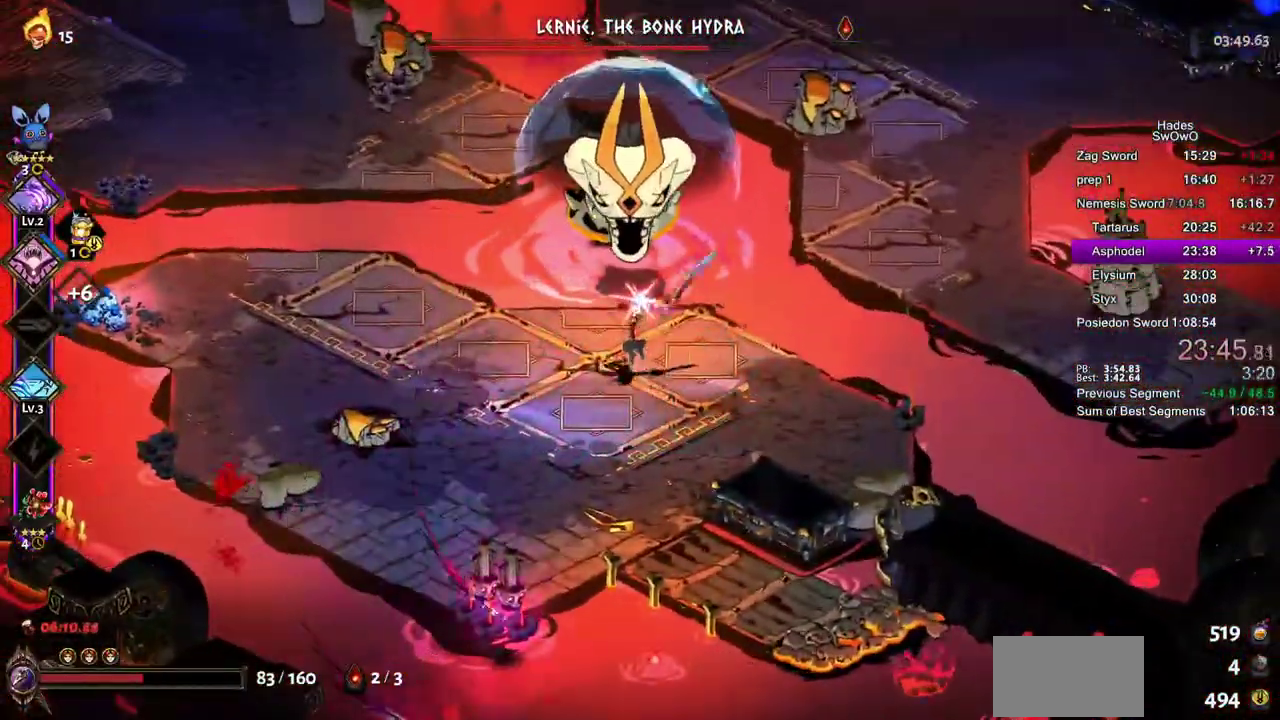
{"buttons": [], "left_stick": "up", "right_stick": "center", "events": [[134, "left_stick", "up"]]}
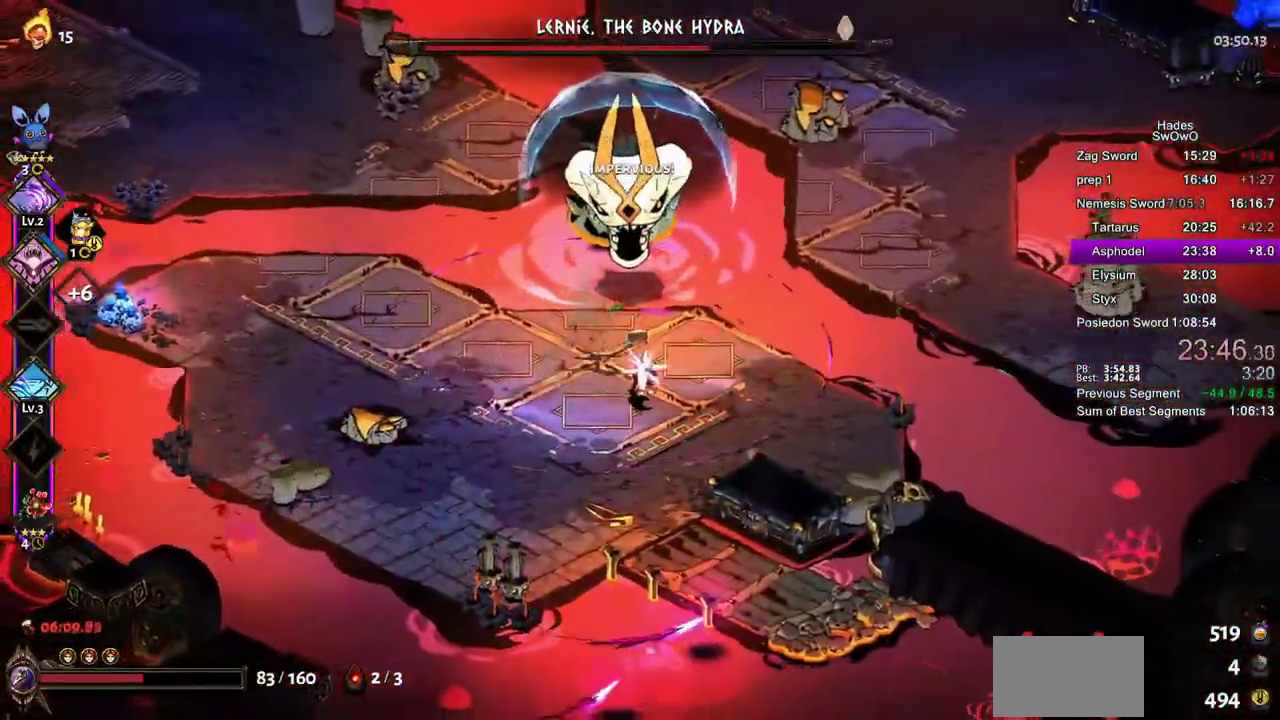
{"buttons": [], "left_stick": "up-right", "right_stick": "center", "events": [[167, "left_stick", "center"], [500, "left_stick", "up-right"]]}
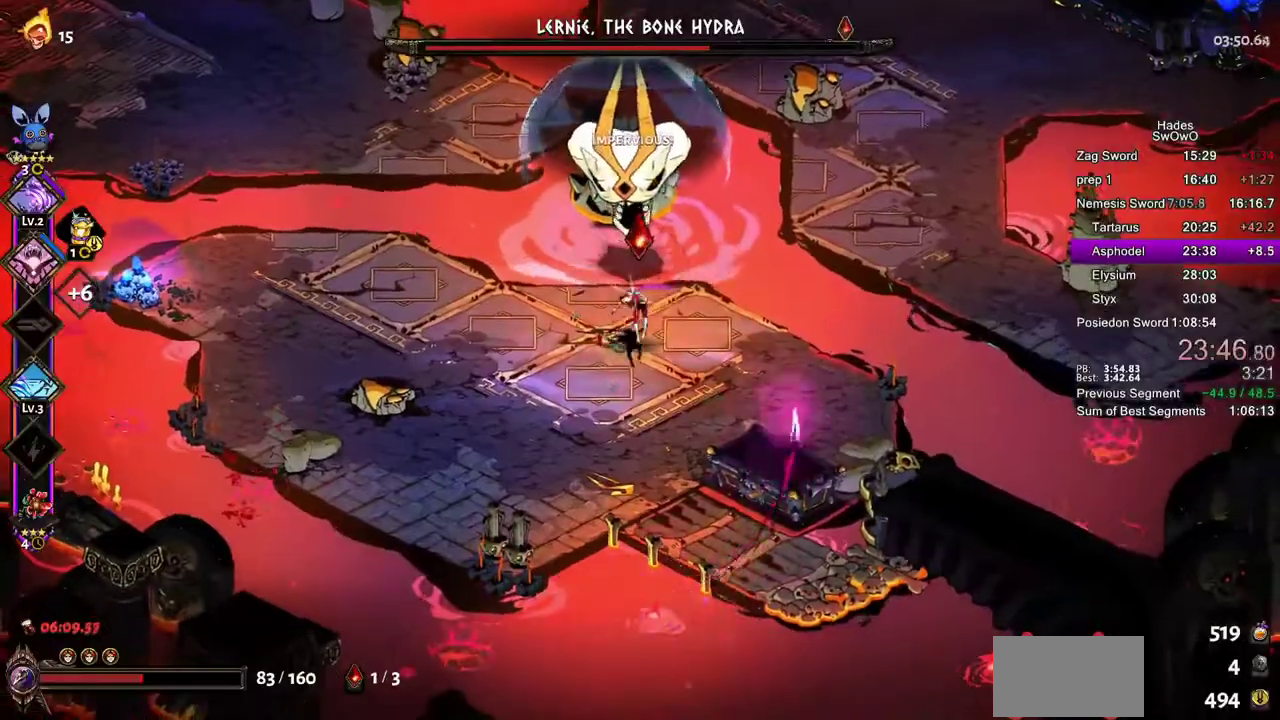
{"buttons": [], "left_stick": "center", "right_stick": "center", "events": [[50, "left_stick", "up"], [134, "left_stick", "center"], [217, "TRIANGLE", "down"], [384, "TRIANGLE", "up"]]}
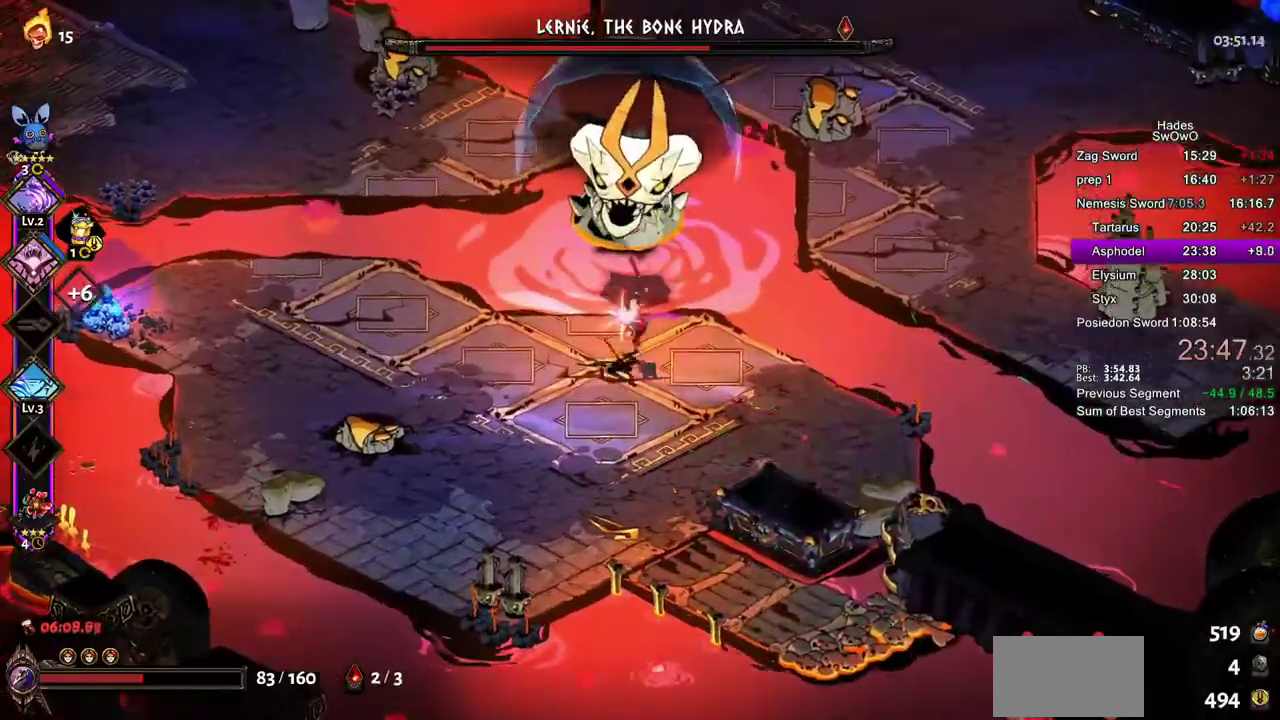
{"buttons": [], "left_stick": "down", "right_stick": "center", "events": [[200, "left_stick", "up"], [300, "CROSS", "down"], [300, "SQUARE", "down"], [417, "left_stick", "down"], [450, "CROSS", "up"], [450, "SQUARE", "up"]]}
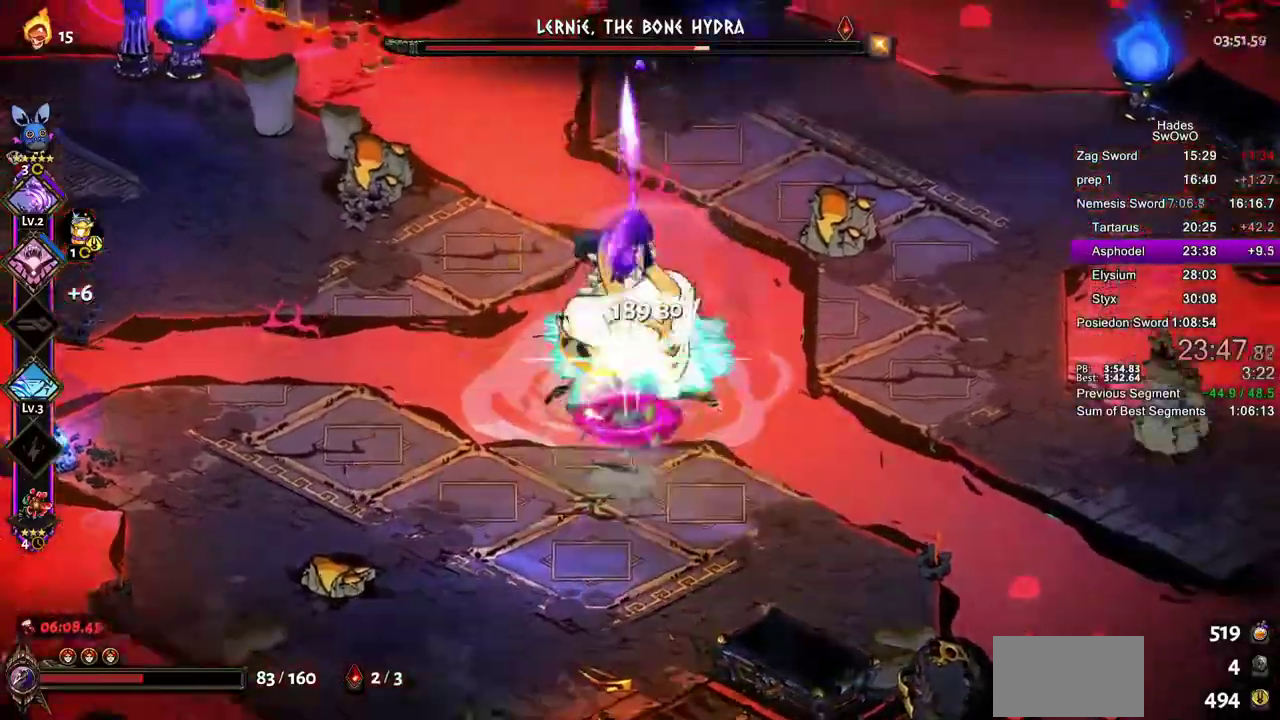
{"buttons": ["CROSS", "SQUARE"], "left_stick": "down", "right_stick": "center"}